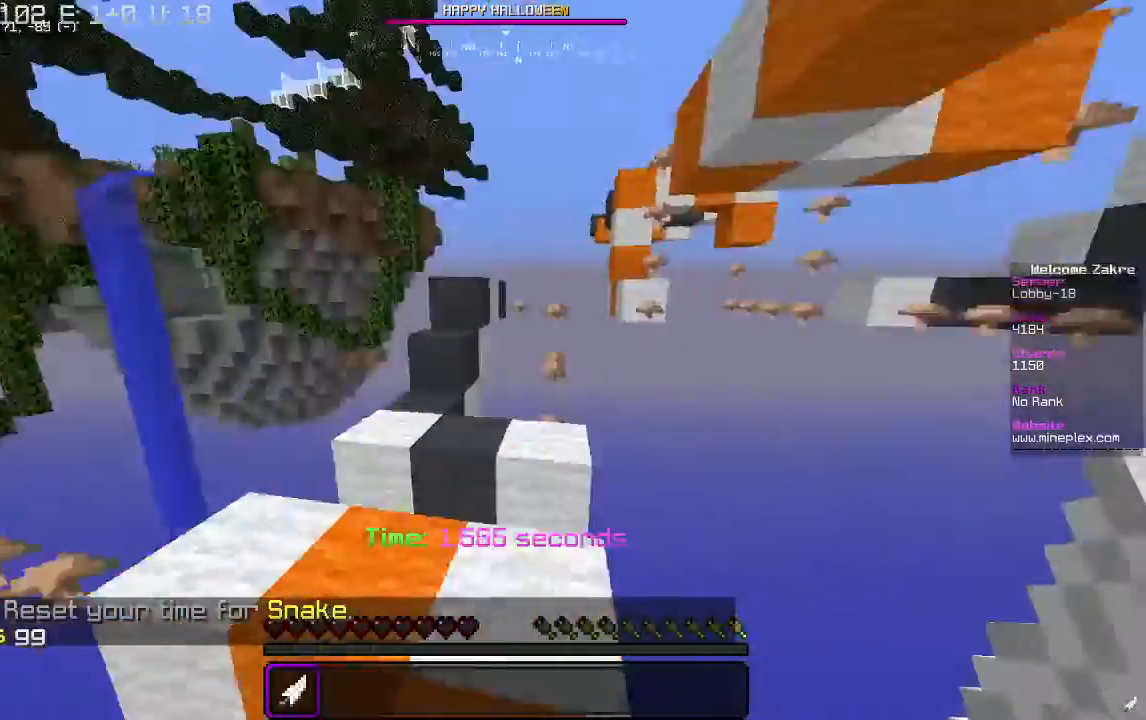
Gameplay with keyboard and mouse; each line is a JSON object with the keys and mouse buttons held at the frame after it. "events" lists presses ("down") and releases ("up") of "a", "d", "s", "w", "mouse_left" and "mouse_right" between this image and that frame as [ms after this image, input, new state], when the widget could be followed in between. "mouse_left", "mouse_right" = the "left", "right" buttons of the "mouse" list. No other keys are recorded. Fast repeated clicks can show as one long hold. Mouse movement is not recorded.
{"keys": ["w"], "mouse": [], "events": []}
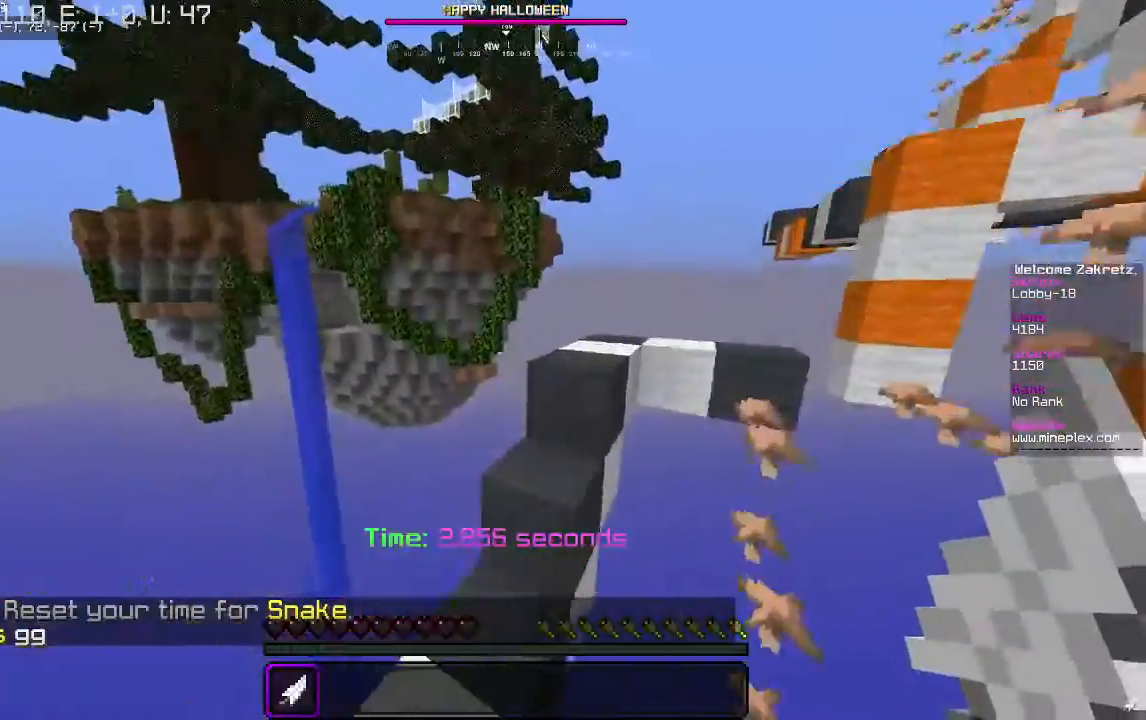
{"keys": ["d", "w"], "mouse": [], "events": [[33, "a", "down"], [267, "a", "up"], [433, "d", "down"]]}
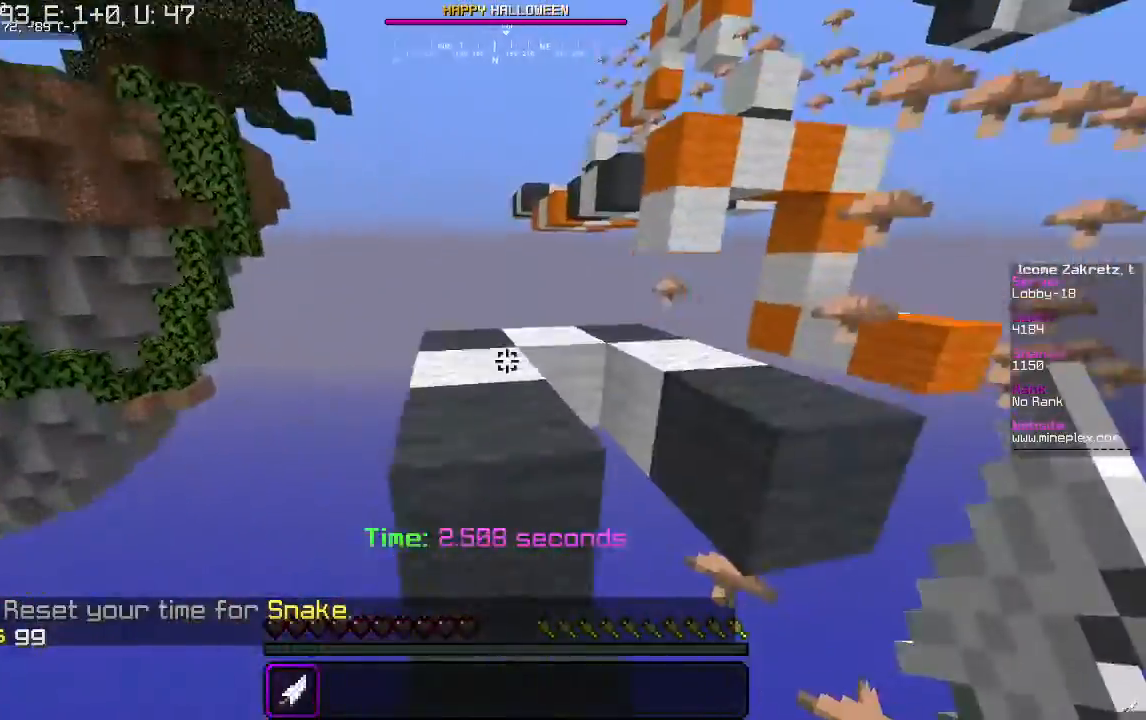
{"keys": ["a", "w"], "mouse": [], "events": [[167, "d", "up"], [267, "a", "down"]]}
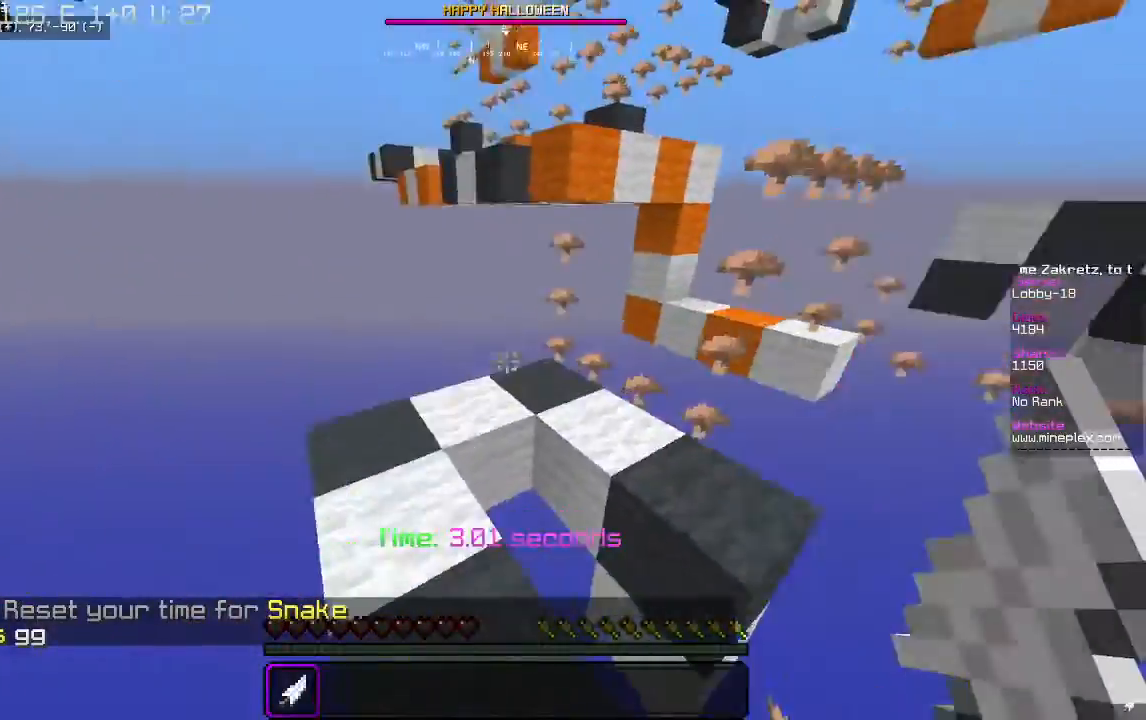
{"keys": ["w"], "mouse": [], "events": [[300, "a", "up"]]}
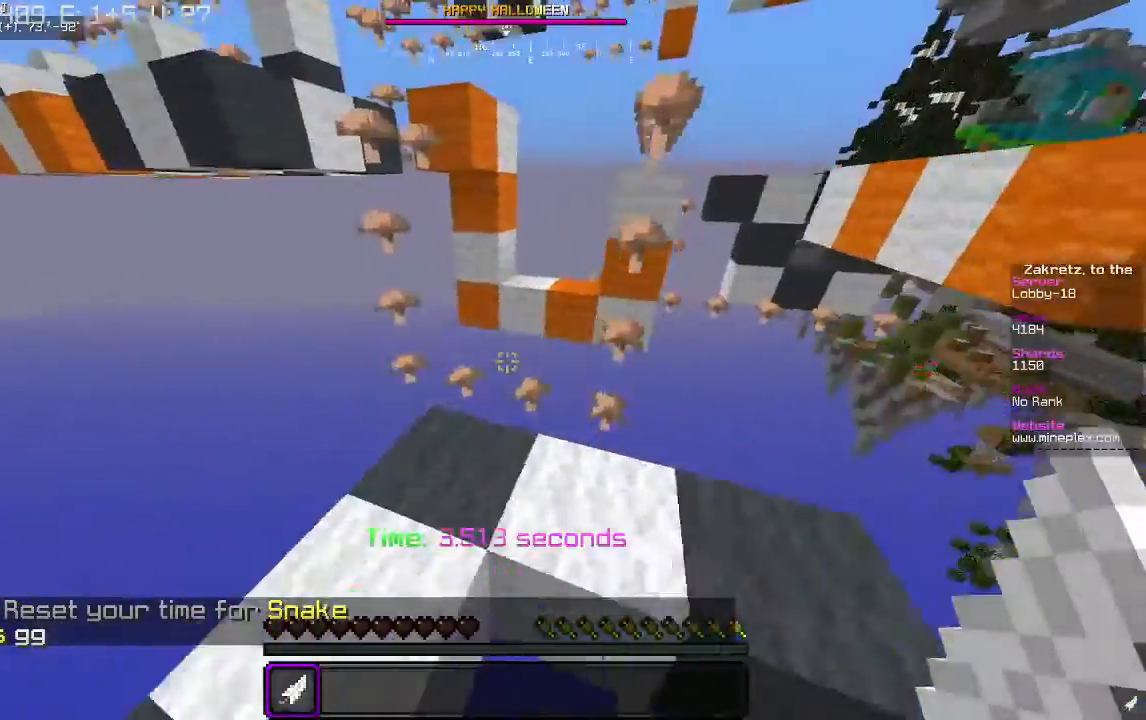
{"keys": ["w"], "mouse": [], "events": []}
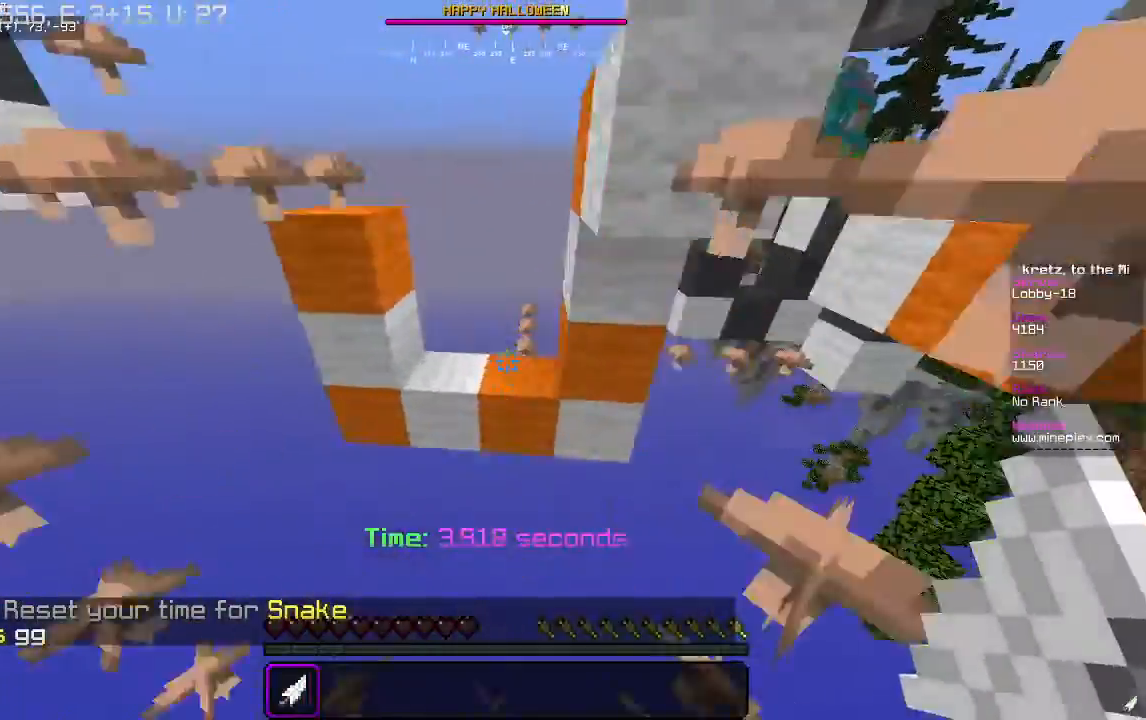
{"keys": ["w"], "mouse": [], "events": []}
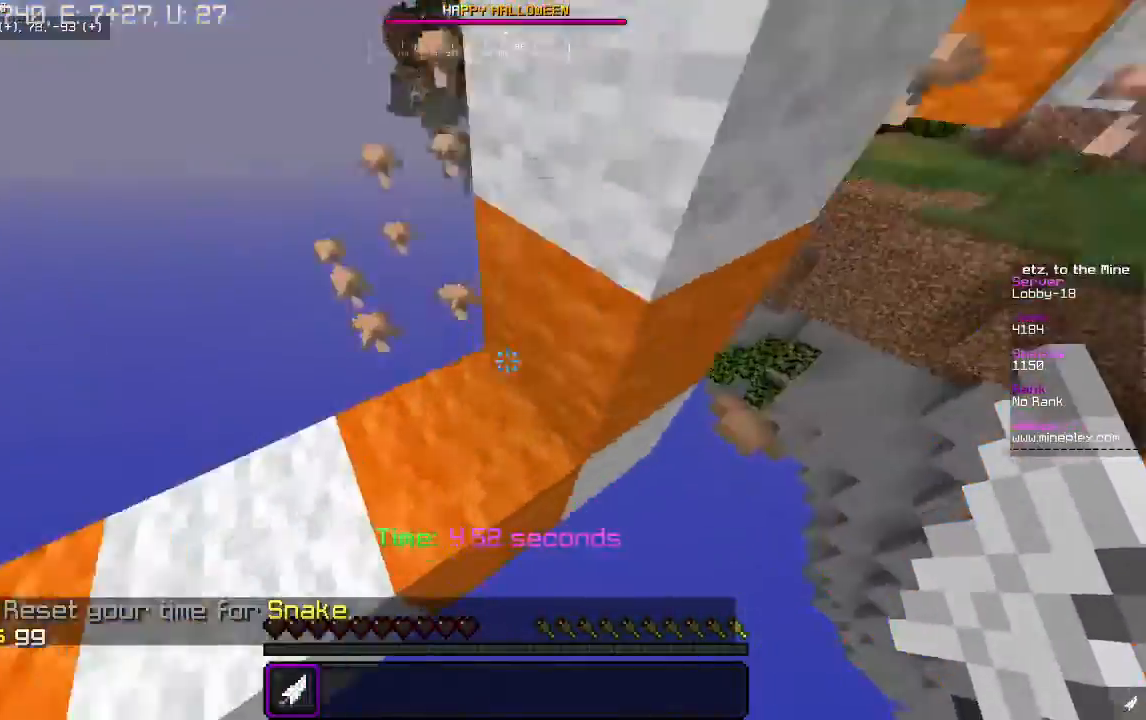
{"keys": [], "mouse": [], "events": [[33, "a", "down"], [300, "mouse_right", "down"], [333, "a", "up"], [400, "mouse_right", "up"], [400, "w", "up"]]}
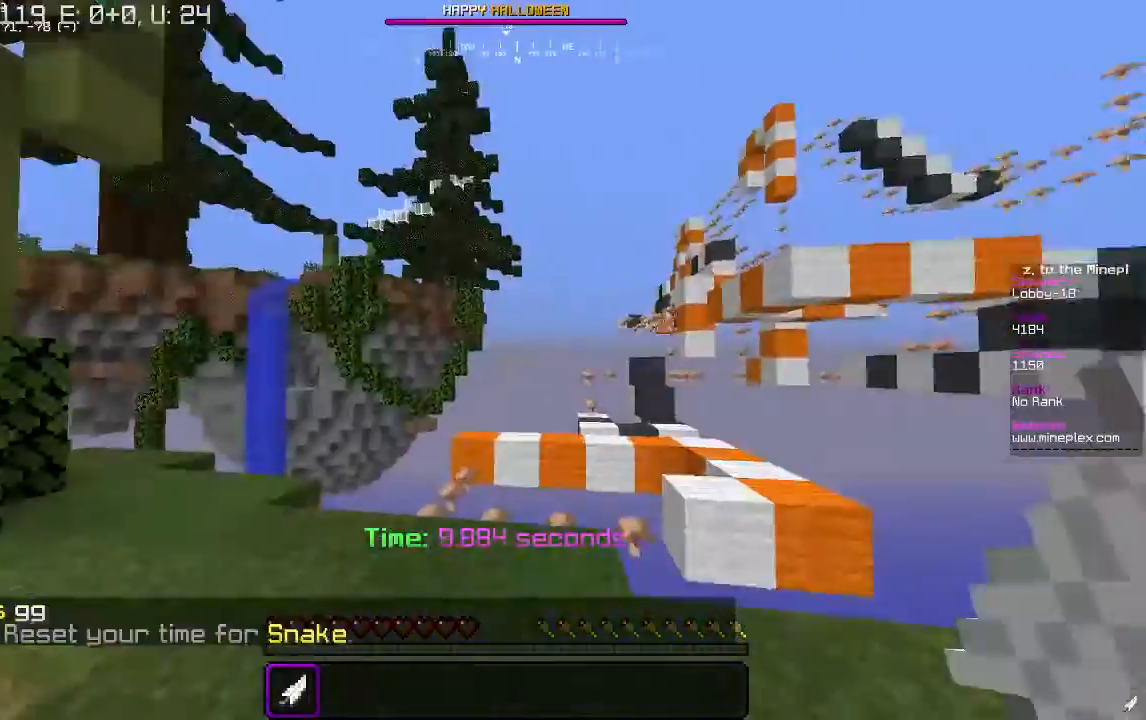
{"keys": ["w"], "mouse": [], "events": [[33, "w", "down"]]}
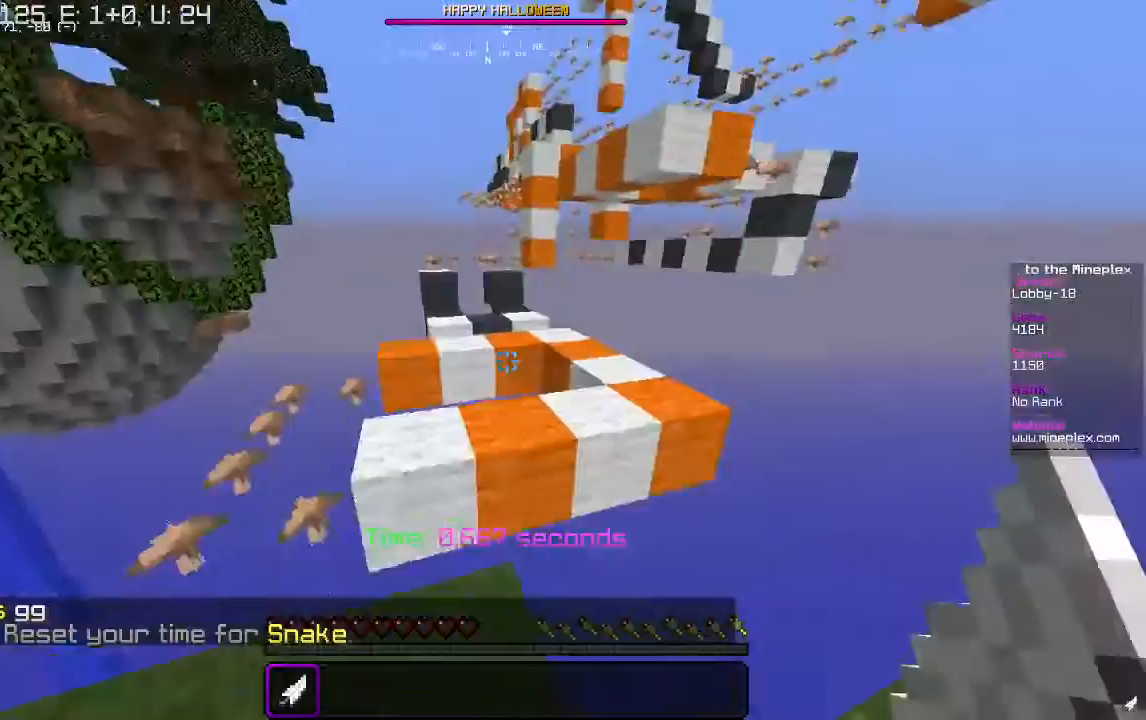
{"keys": ["d", "w"], "mouse": [], "events": [[133, "d", "down"]]}
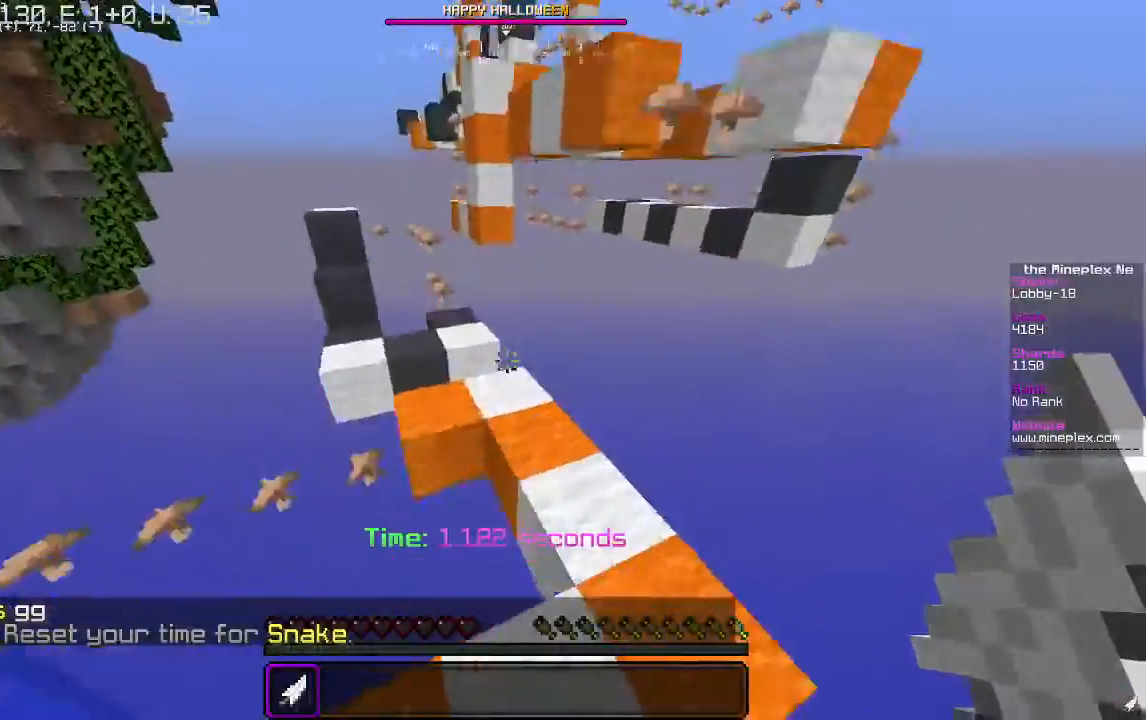
{"keys": ["w"], "mouse": [], "events": [[200, "d", "up"]]}
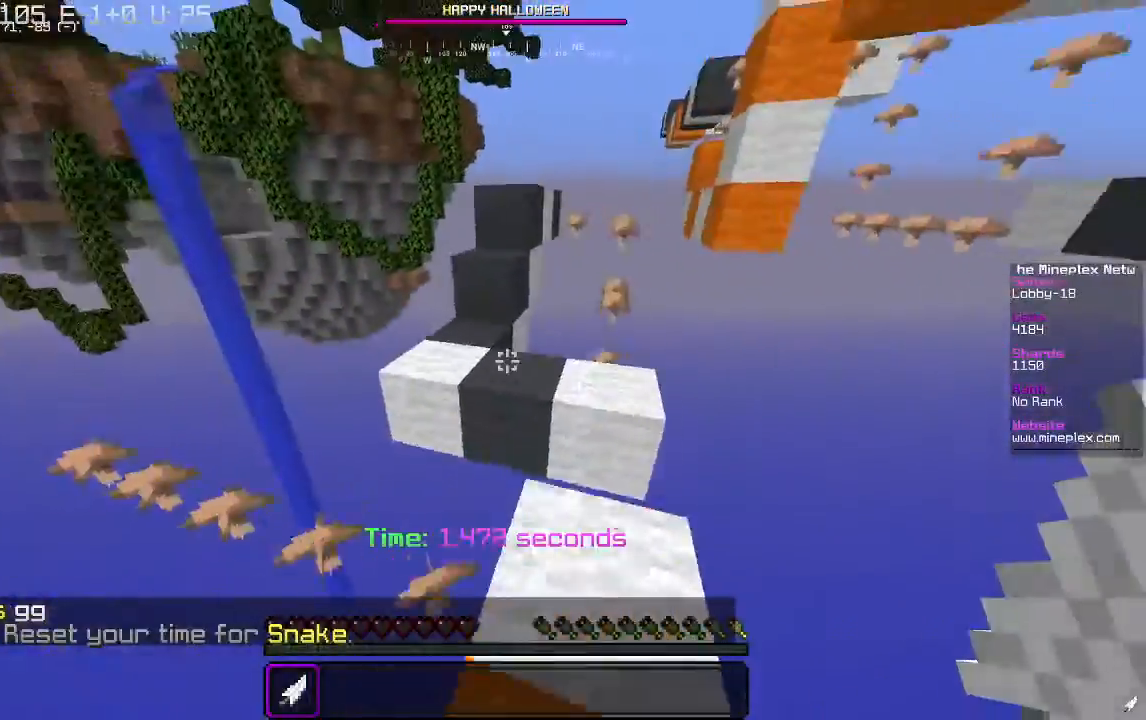
{"keys": ["a", "w"], "mouse": [], "events": [[333, "a", "down"]]}
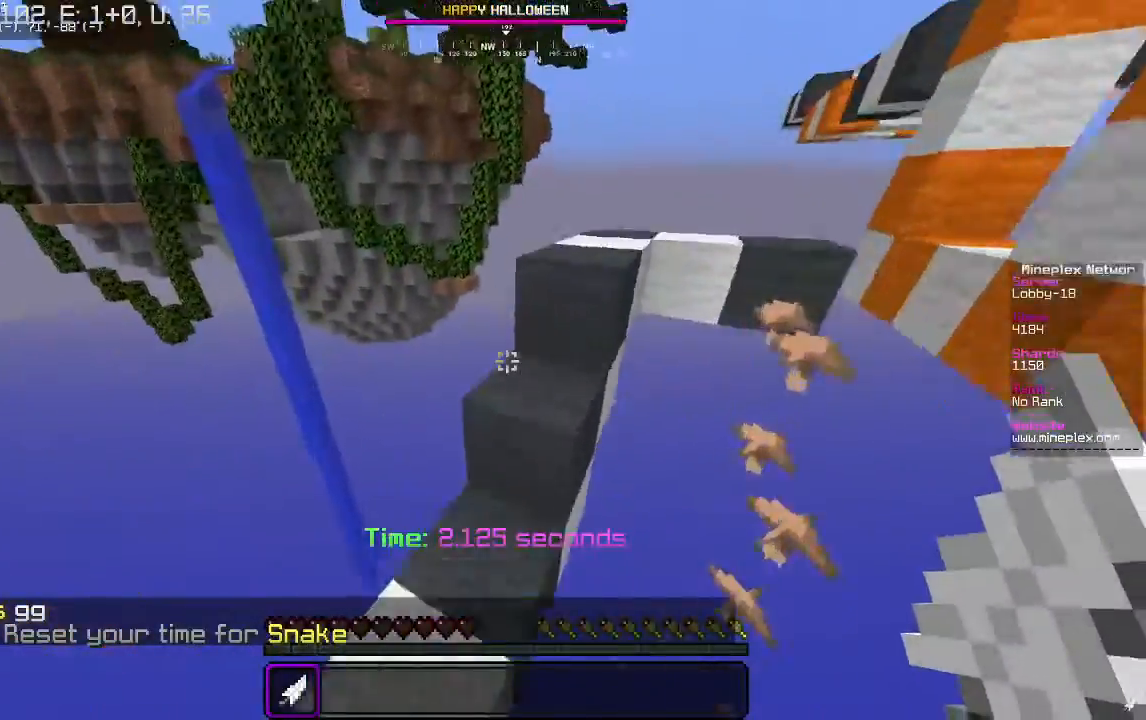
{"keys": ["d", "w"], "mouse": [], "events": [[267, "a", "up"], [300, "d", "down"]]}
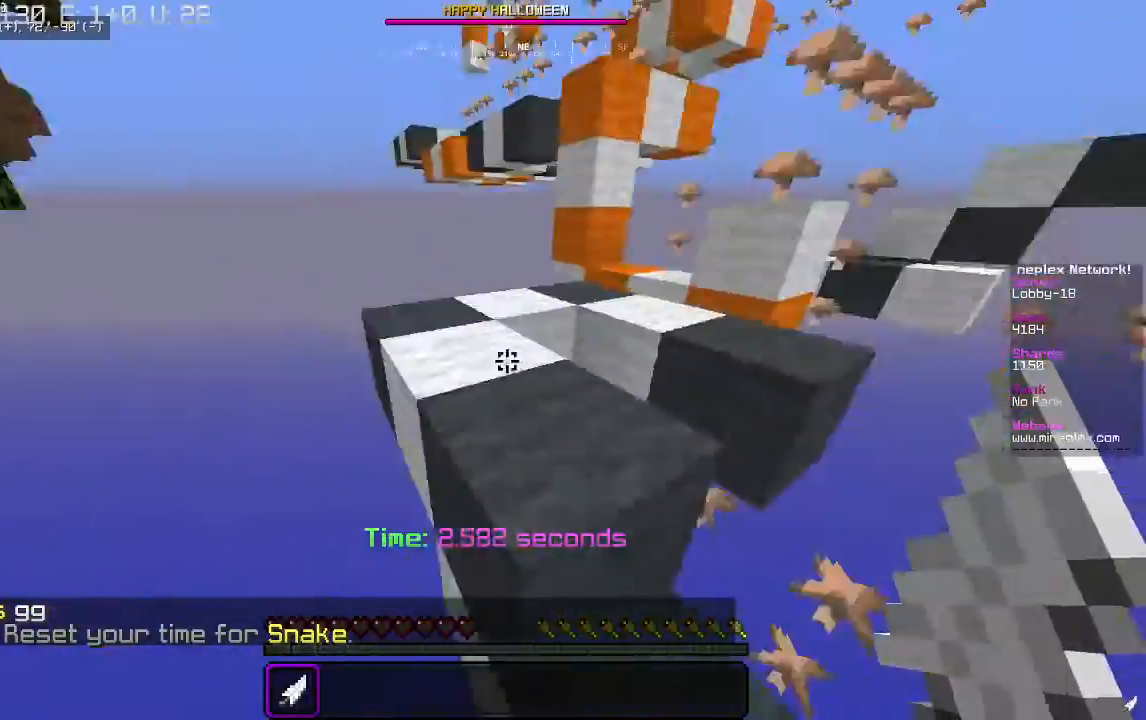
{"keys": ["a", "w"], "mouse": [], "events": [[300, "a", "down"], [300, "d", "up"]]}
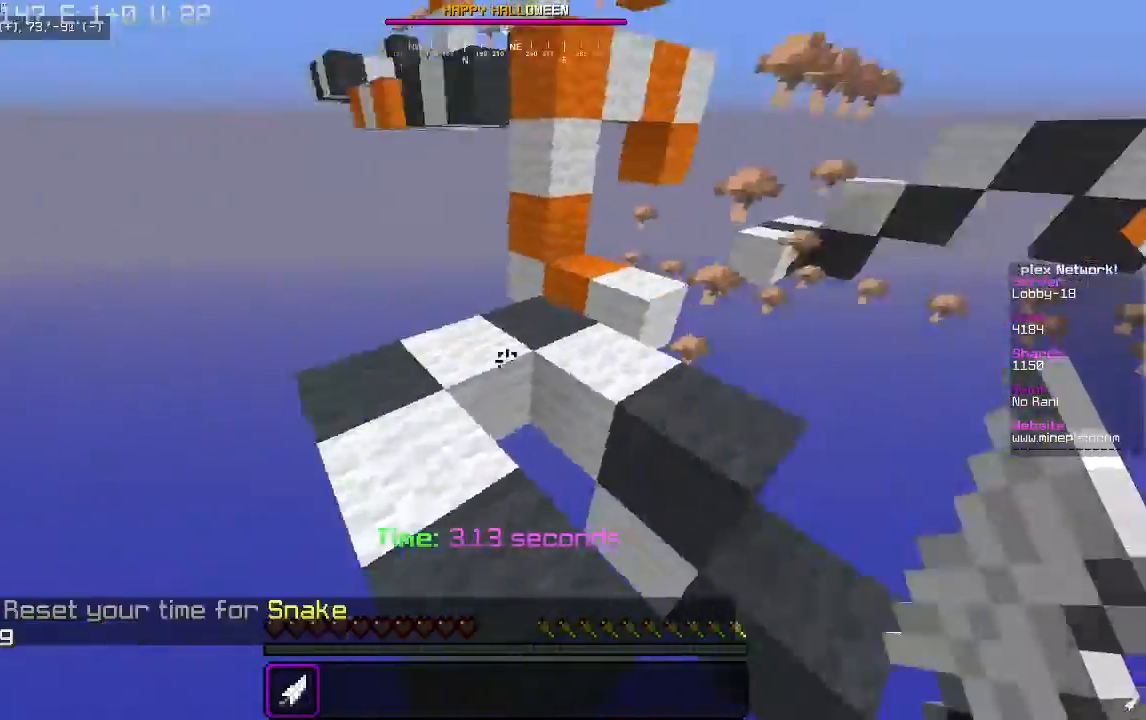
{"keys": ["a", "w"], "mouse": [], "events": [[100, "a", "up"], [133, "d", "down"], [267, "a", "down"], [333, "d", "up"]]}
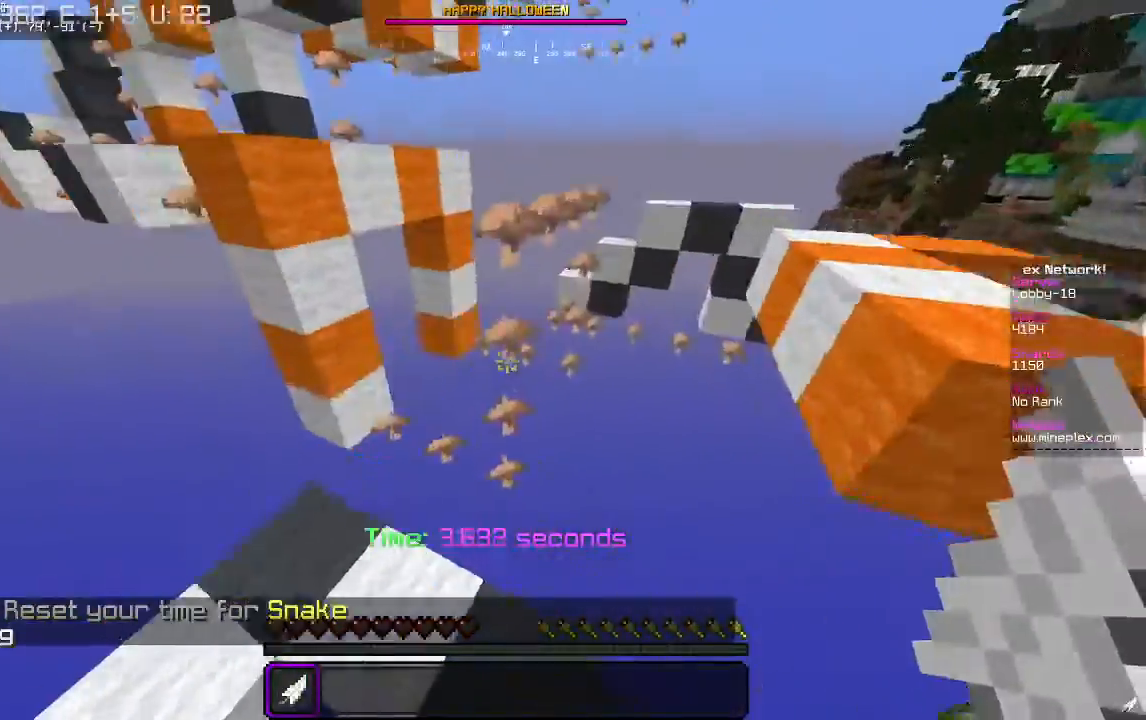
{"keys": ["w"], "mouse": [], "events": [[233, "d", "down"], [267, "a", "up"], [500, "d", "up"]]}
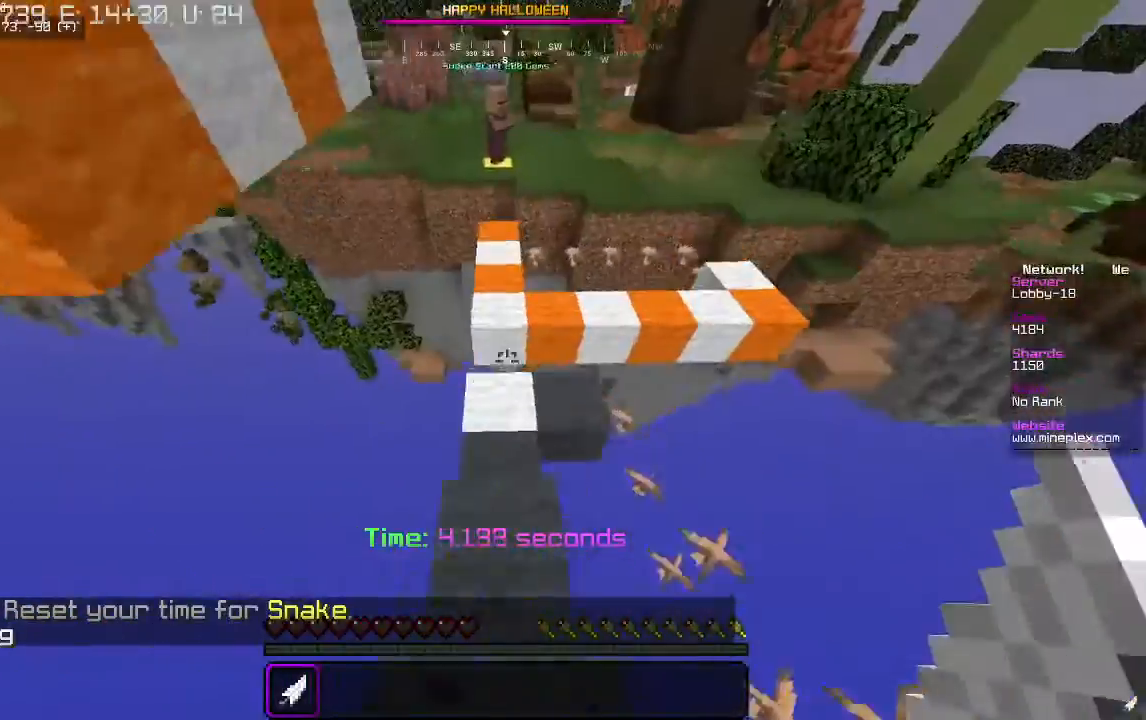
{"keys": ["w"], "mouse": [], "events": [[300, "a", "down"], [467, "a", "up"]]}
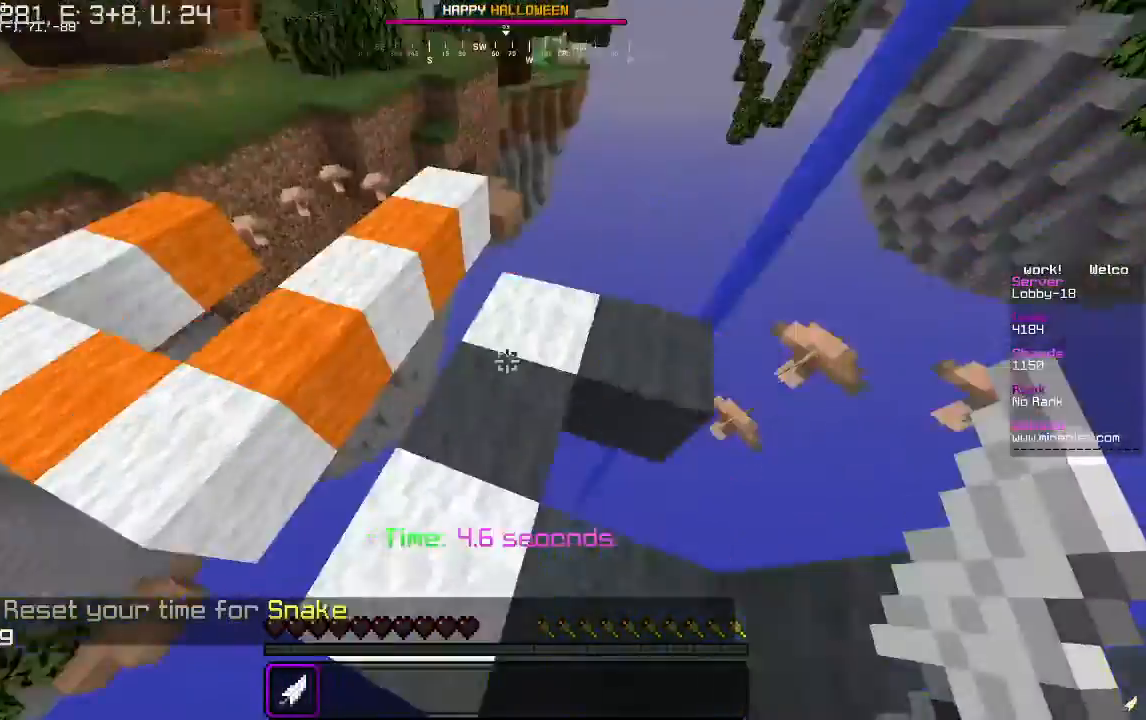
{"keys": ["w"], "mouse": [], "events": []}
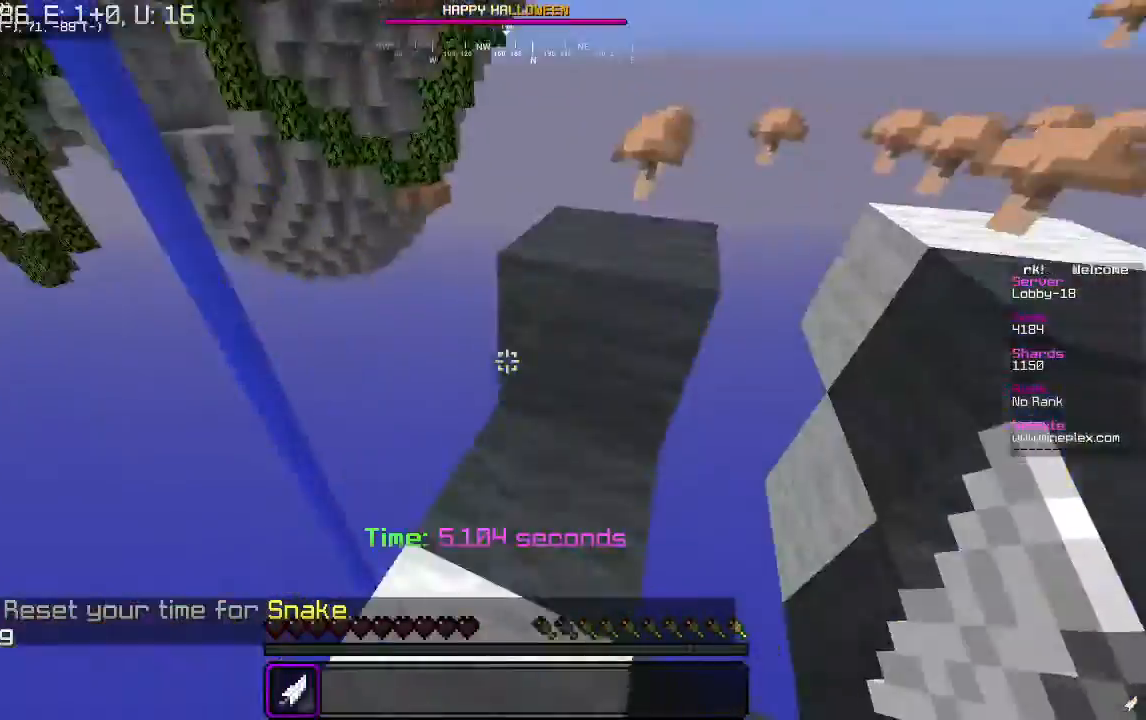
{"keys": ["w"], "mouse": [], "events": []}
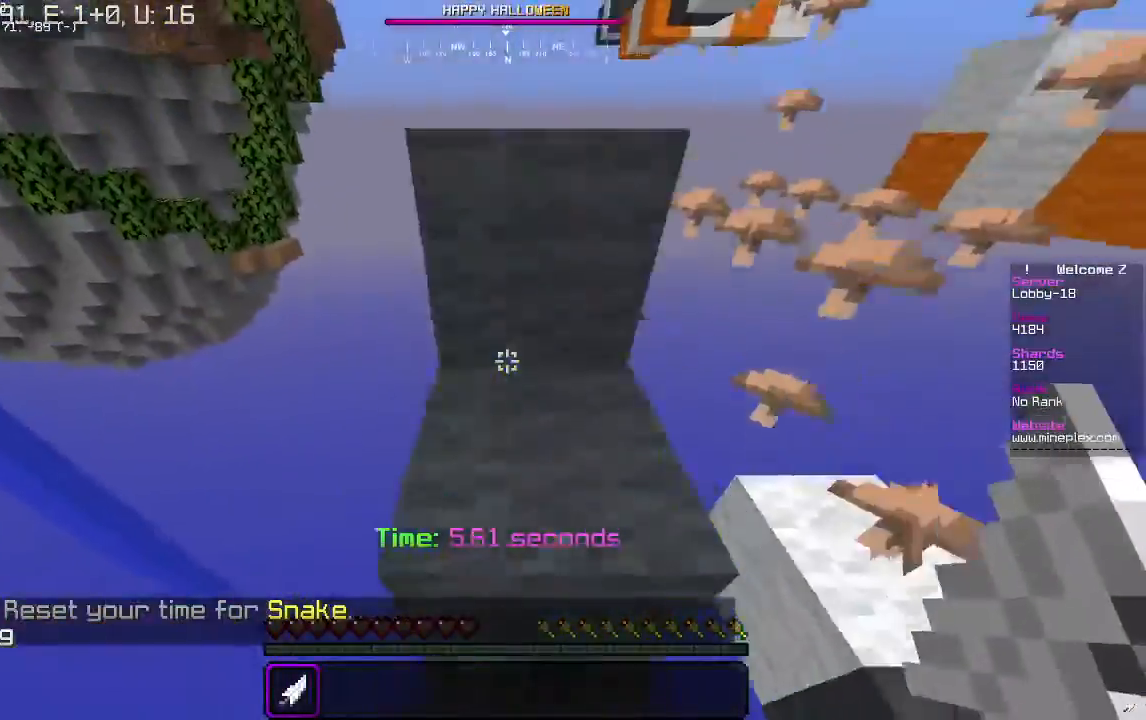
{"keys": ["a", "w"], "mouse": [], "events": [[433, "a", "down"]]}
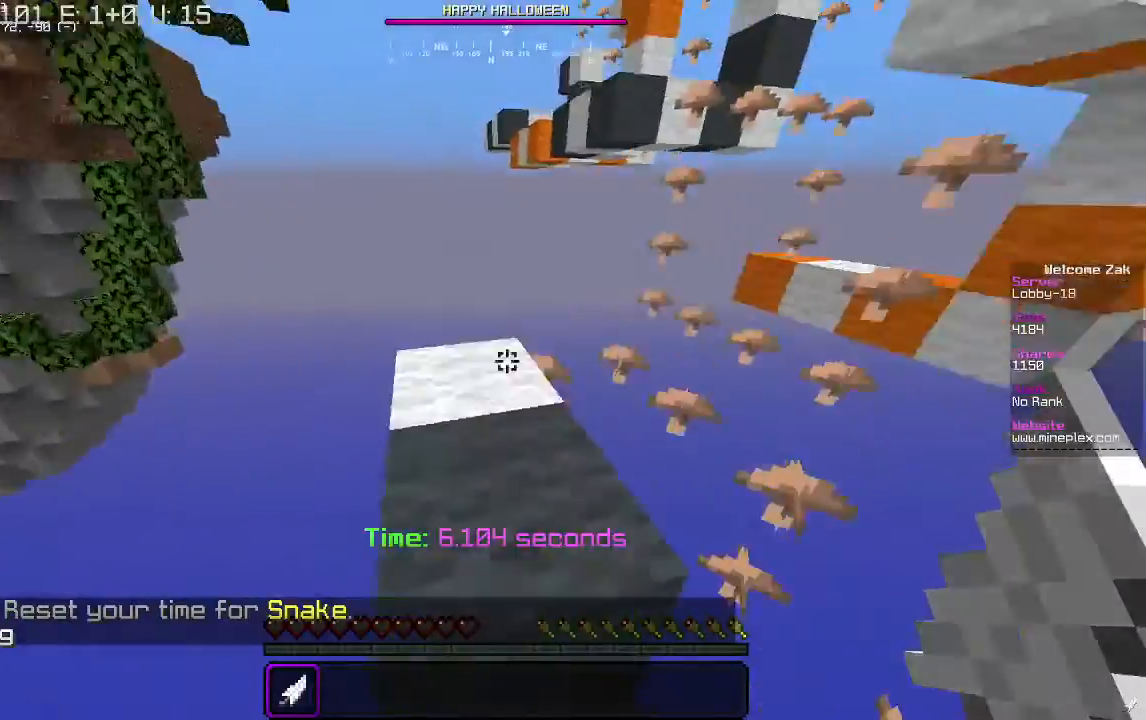
{"keys": ["w"], "mouse": [], "events": [[100, "a", "up"]]}
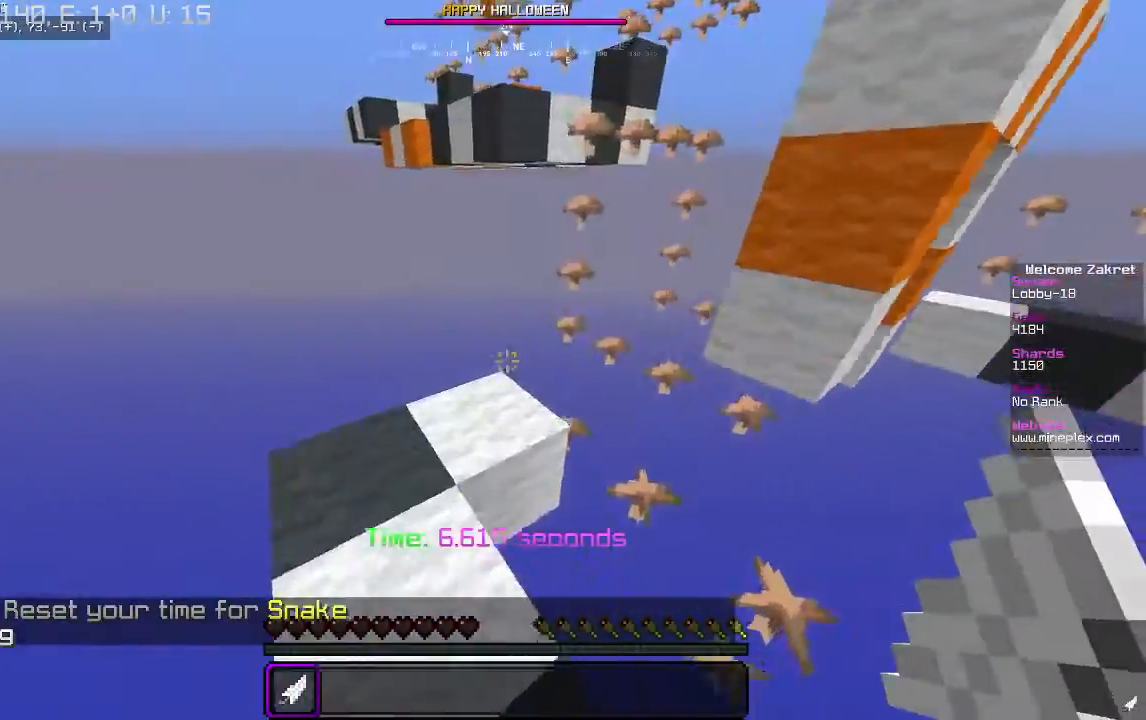
{"keys": [], "mouse": [], "events": [[33, "a", "down"], [300, "a", "up"], [333, "w", "up"]]}
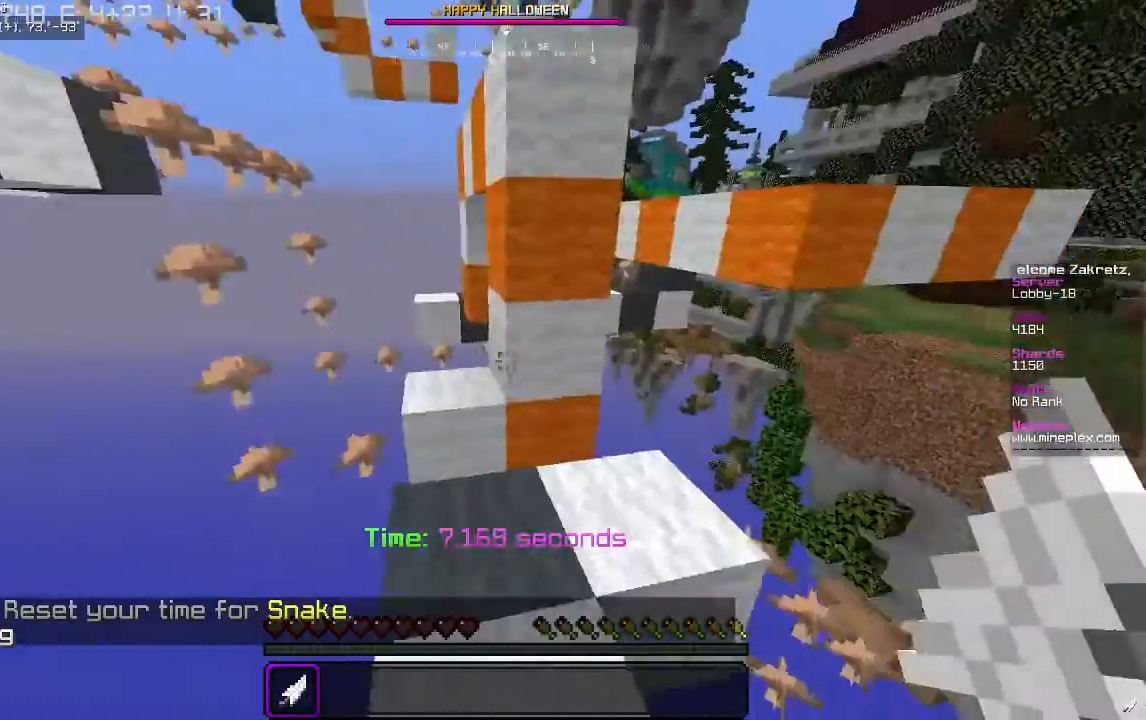
{"keys": ["a", "w"], "mouse": [], "events": [[100, "w", "down"], [300, "a", "down"], [367, "a", "up"], [500, "a", "down"]]}
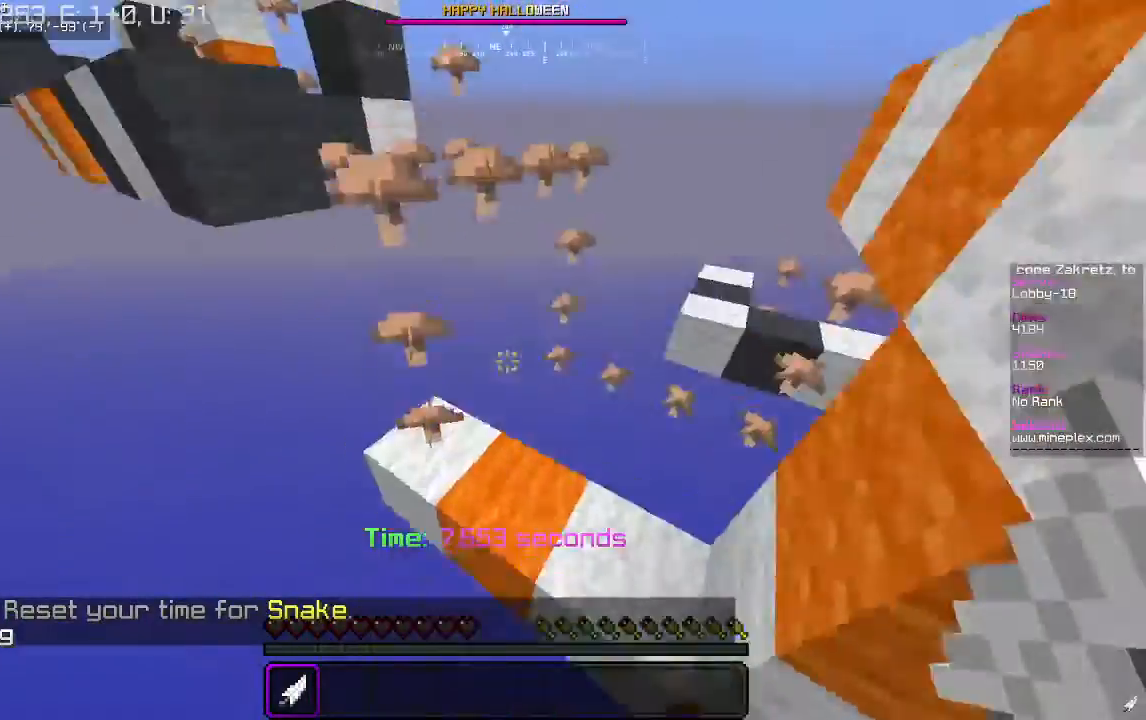
{"keys": [], "mouse": [], "events": [[400, "w", "up"], [500, "a", "up"]]}
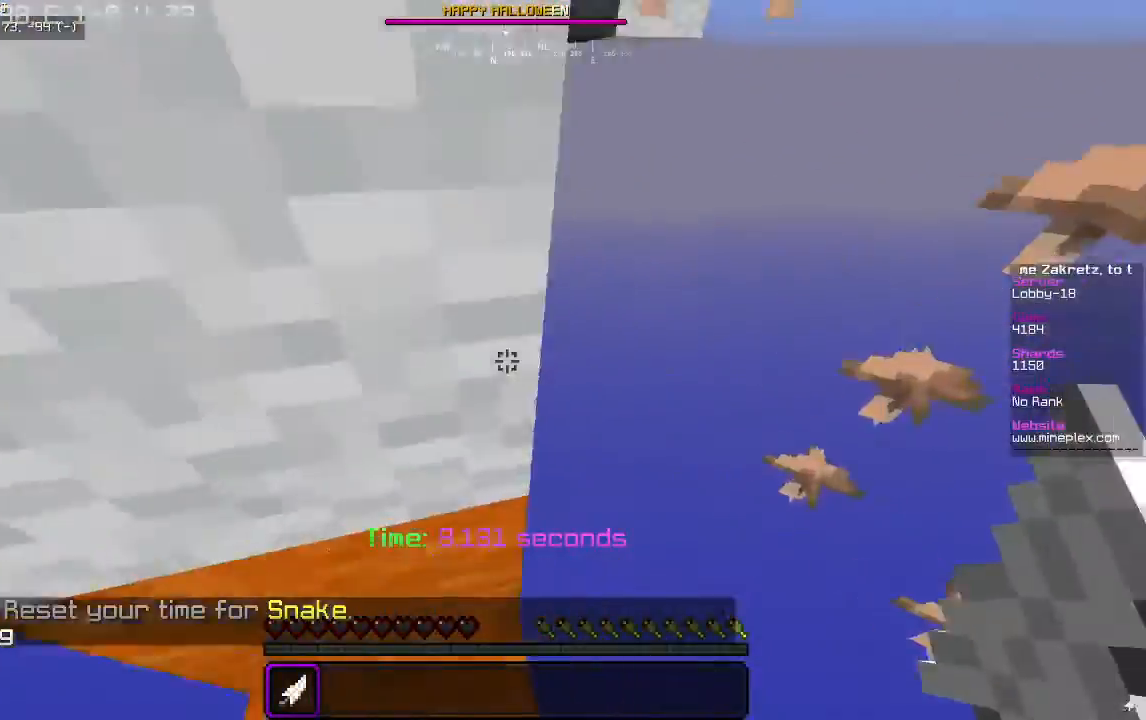
{"keys": [], "mouse": [], "events": [[333, "s", "down"], [467, "s", "up"]]}
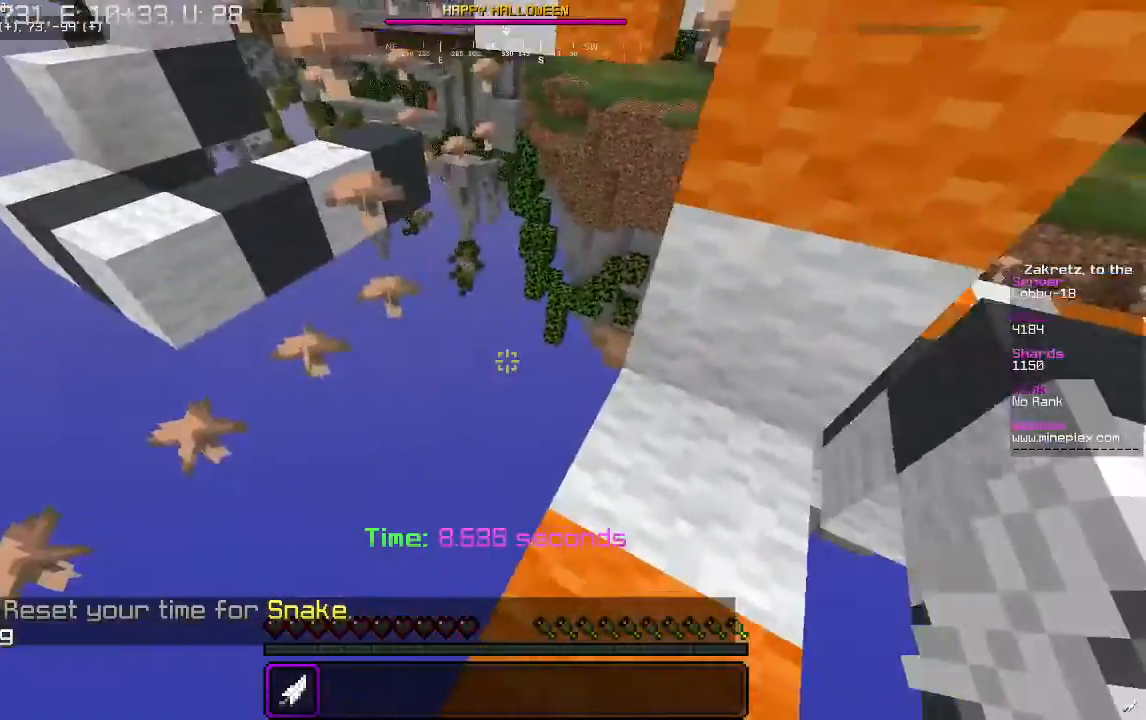
{"keys": [], "mouse": [], "events": [[100, "d", "down"], [167, "d", "up"], [200, "d", "down"], [233, "d", "up"]]}
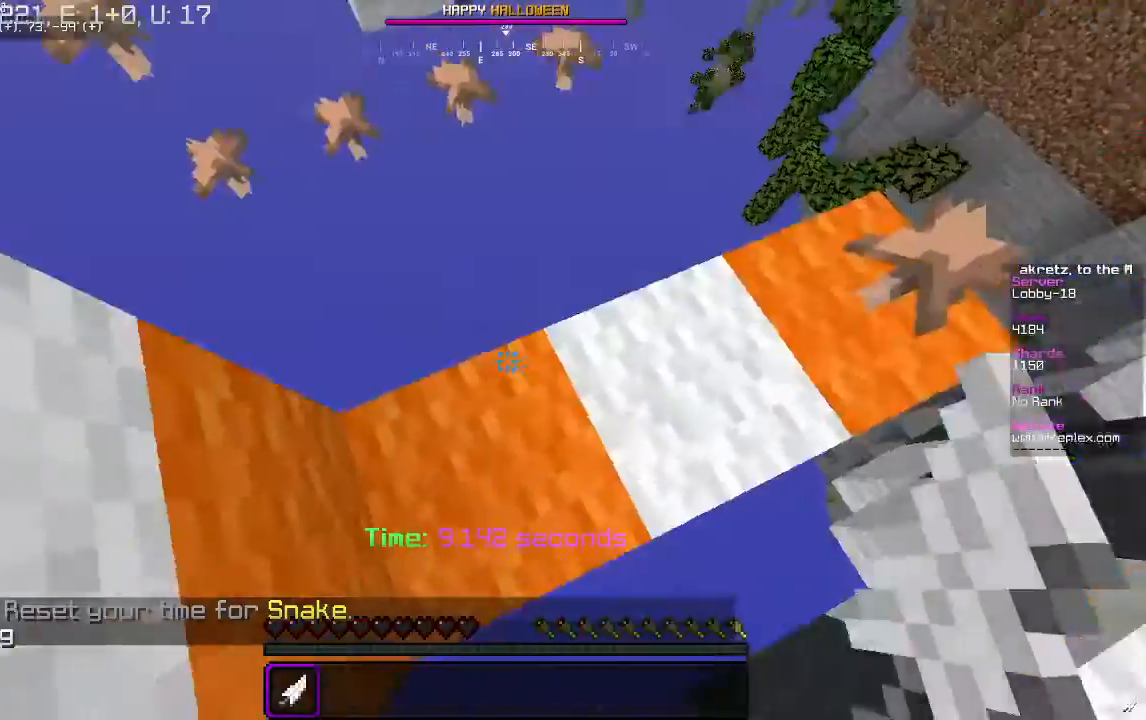
{"keys": ["a"], "mouse": [], "events": [[167, "s", "down"], [333, "s", "up"], [400, "a", "down"]]}
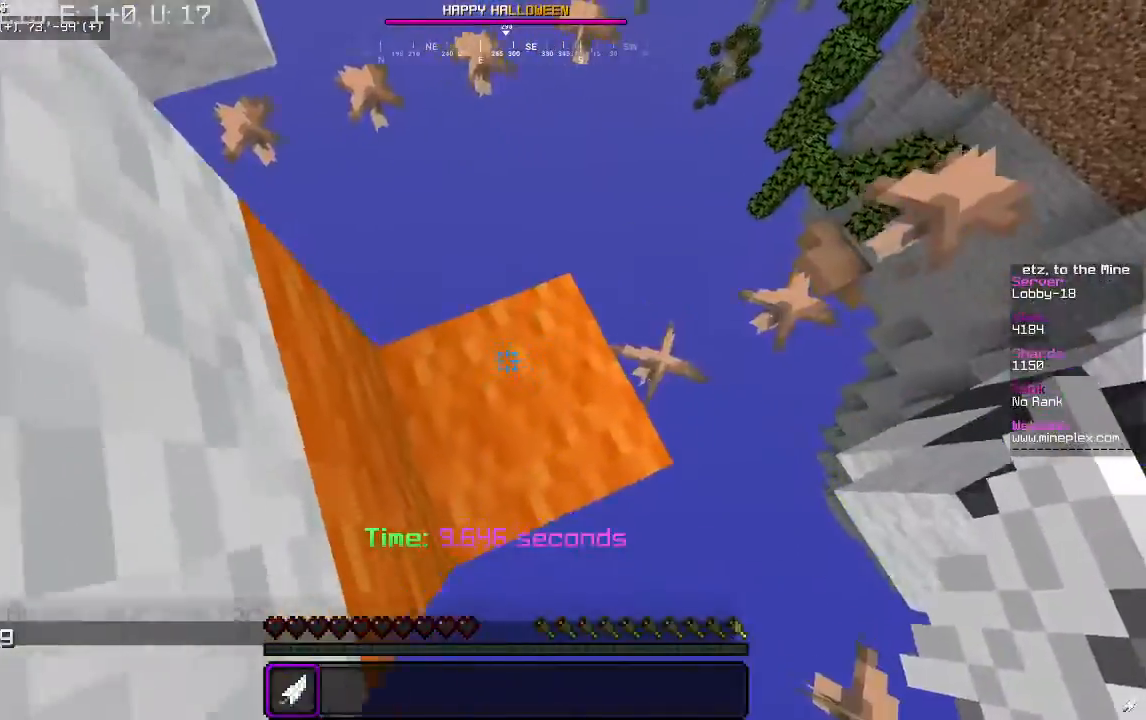
{"keys": ["s"], "mouse": [], "events": [[300, "s", "down"], [367, "a", "up"]]}
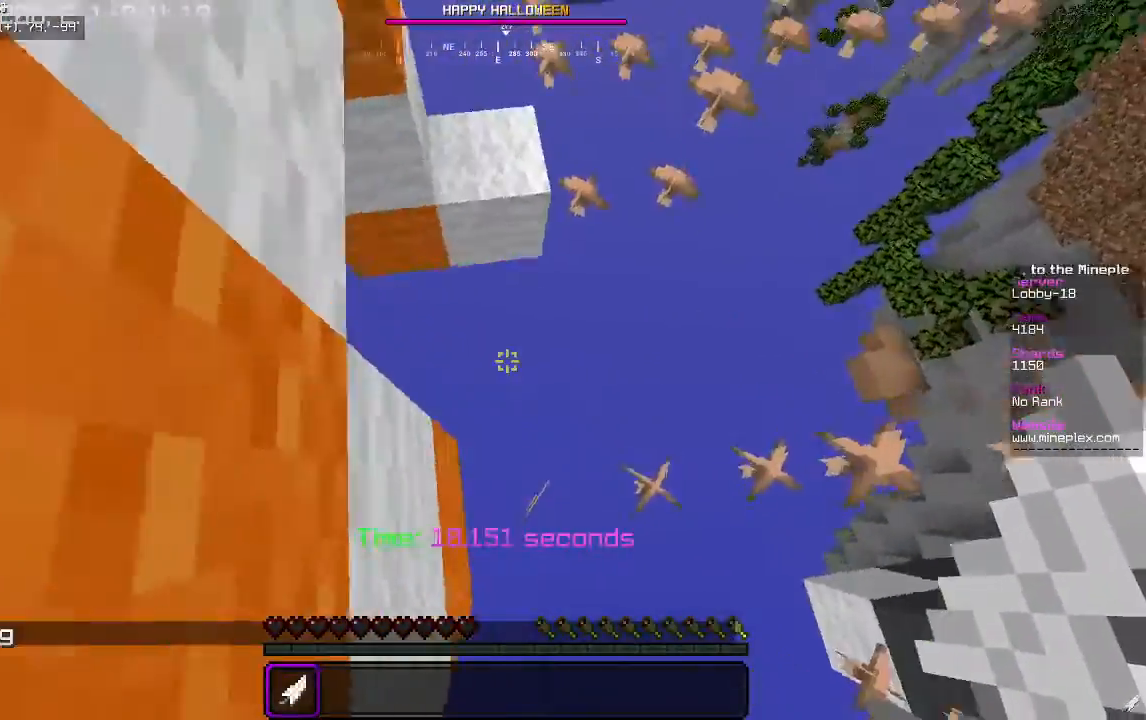
{"keys": [], "mouse": [], "events": [[167, "s", "up"]]}
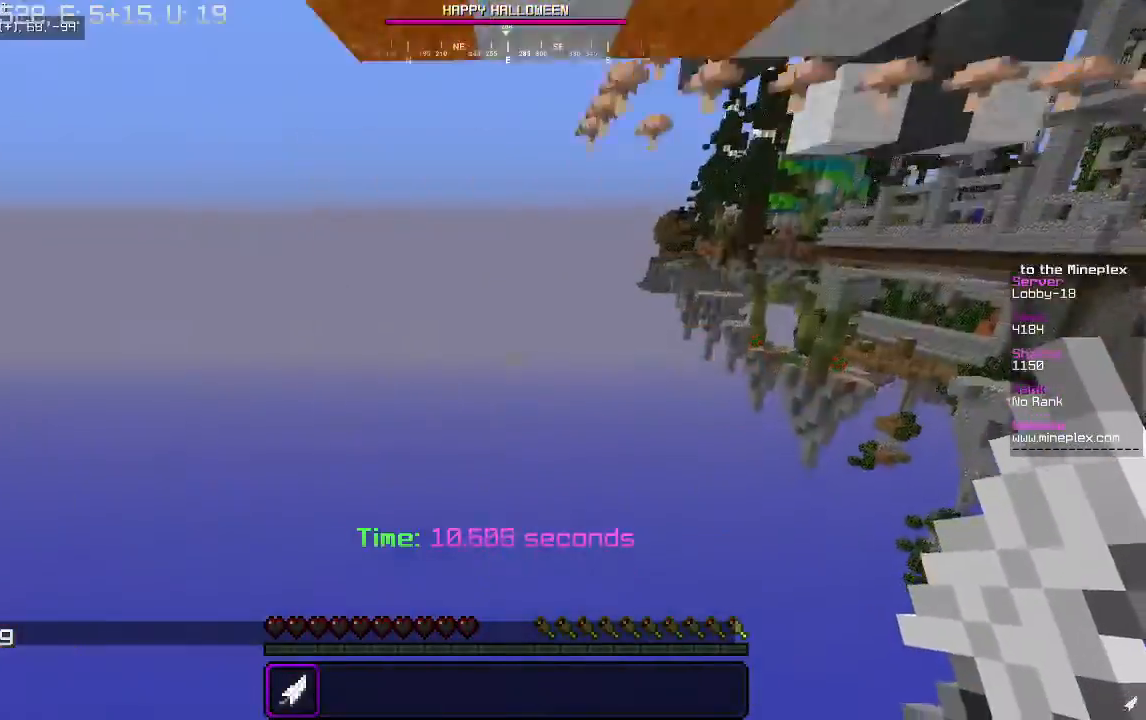
{"keys": [], "mouse": [], "events": []}
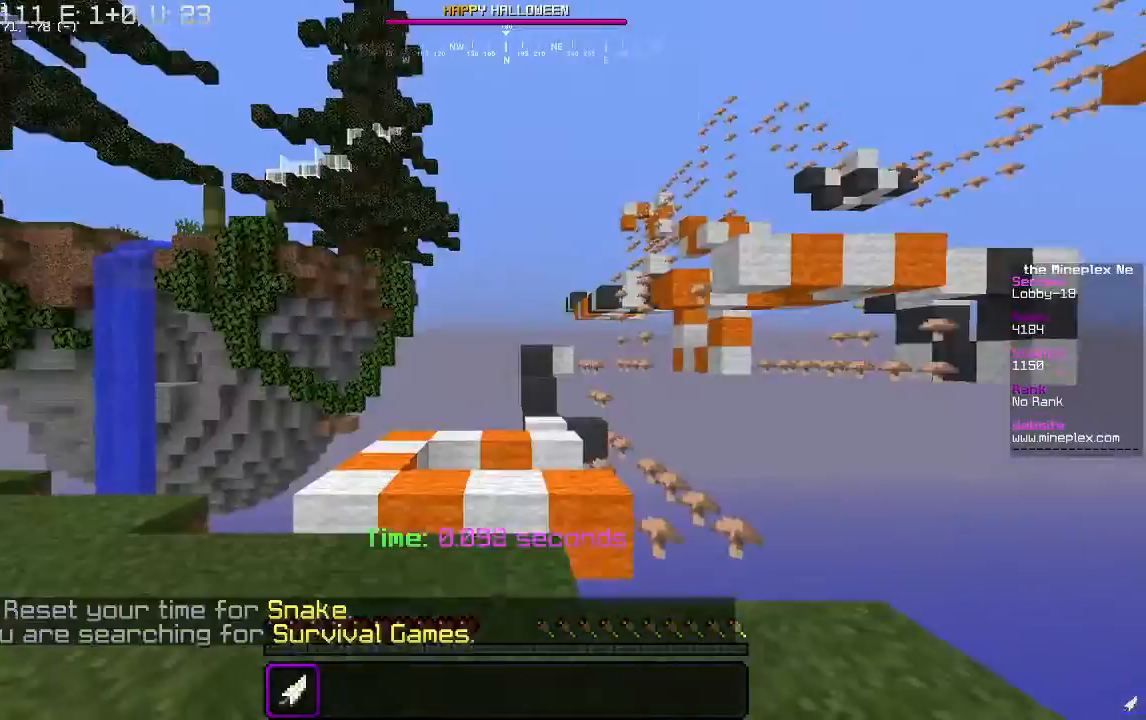
{"keys": [], "mouse": [], "events": []}
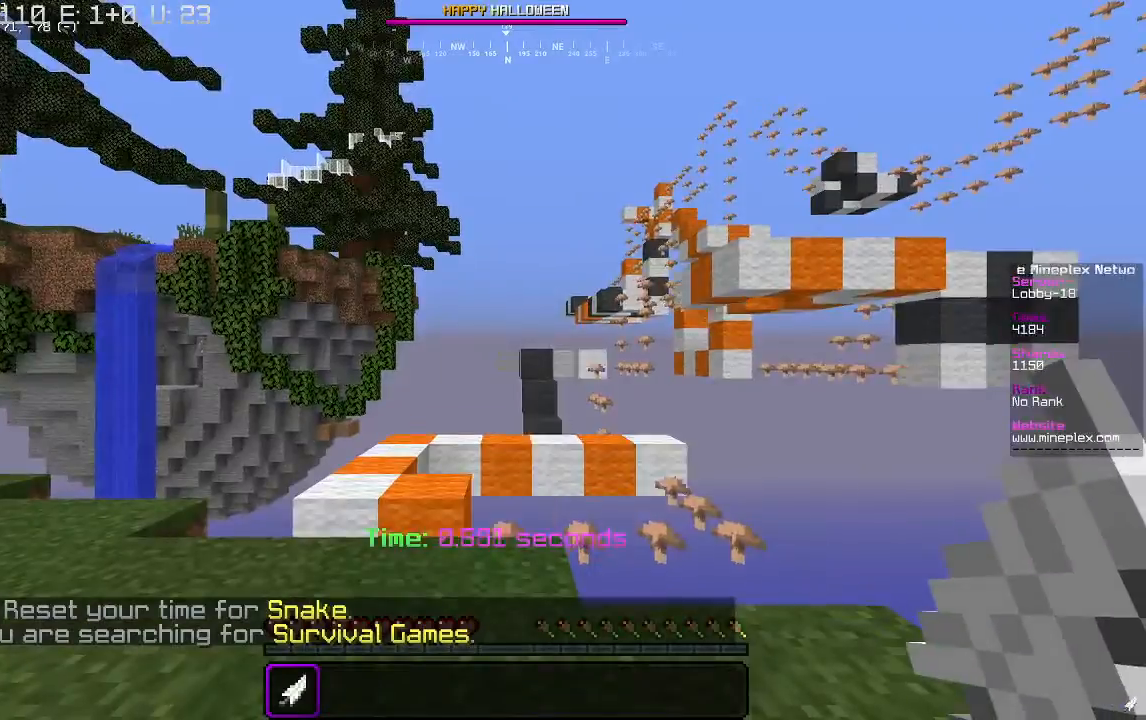
{"keys": ["a", "w"], "mouse": [], "events": [[133, "w", "down"], [400, "a", "down"]]}